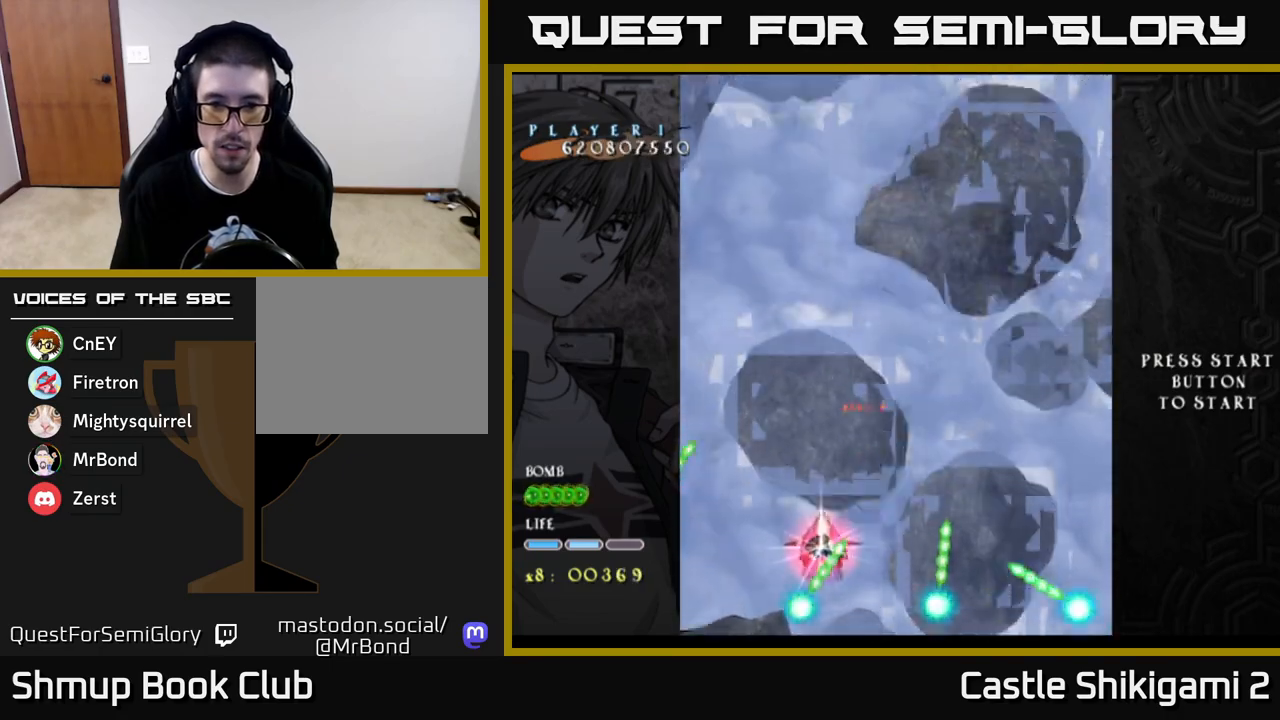
Gameplay with a controller (Xbox layout); each line is a JSON object with the inputs held at the frame after it. "events" lists button and stick changes between this image and that frame as [ms after this image, input, new state], when the widget could be followed in between.
{"buttons": ["X", "DPAD_UP"], "left_stick": "center", "right_stick": "center", "events": [[17, "DPAD_LEFT", "down"], [200, "DPAD_LEFT", "up"], [283, "DPAD_LEFT", "down"], [300, "DPAD_DOWN", "up"], [400, "DPAD_LEFT", "up"], [433, "DPAD_RIGHT", "down"], [467, "DPAD_RIGHT", "up"], [467, "DPAD_UP", "down"]]}
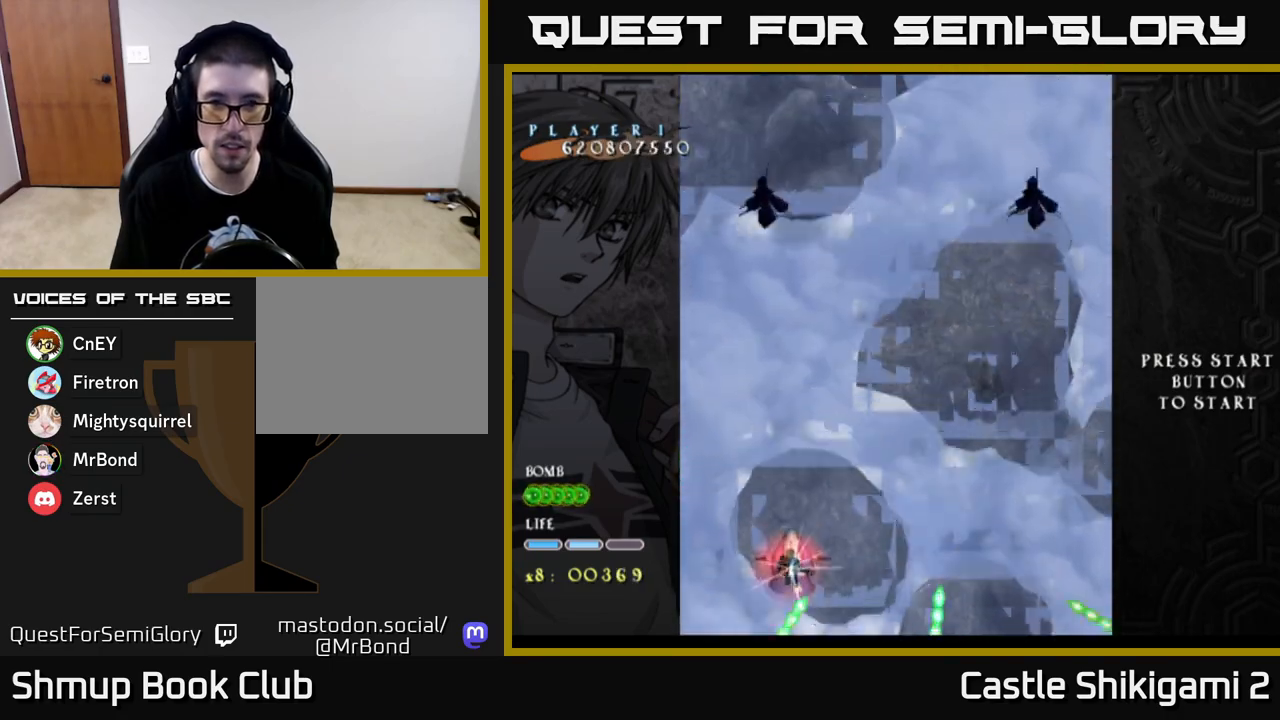
{"buttons": ["B", "DPAD_UP"], "left_stick": "center", "right_stick": "center", "events": [[33, "B", "down"], [67, "X", "up"], [200, "DPAD_LEFT", "down"], [333, "DPAD_LEFT", "up"]]}
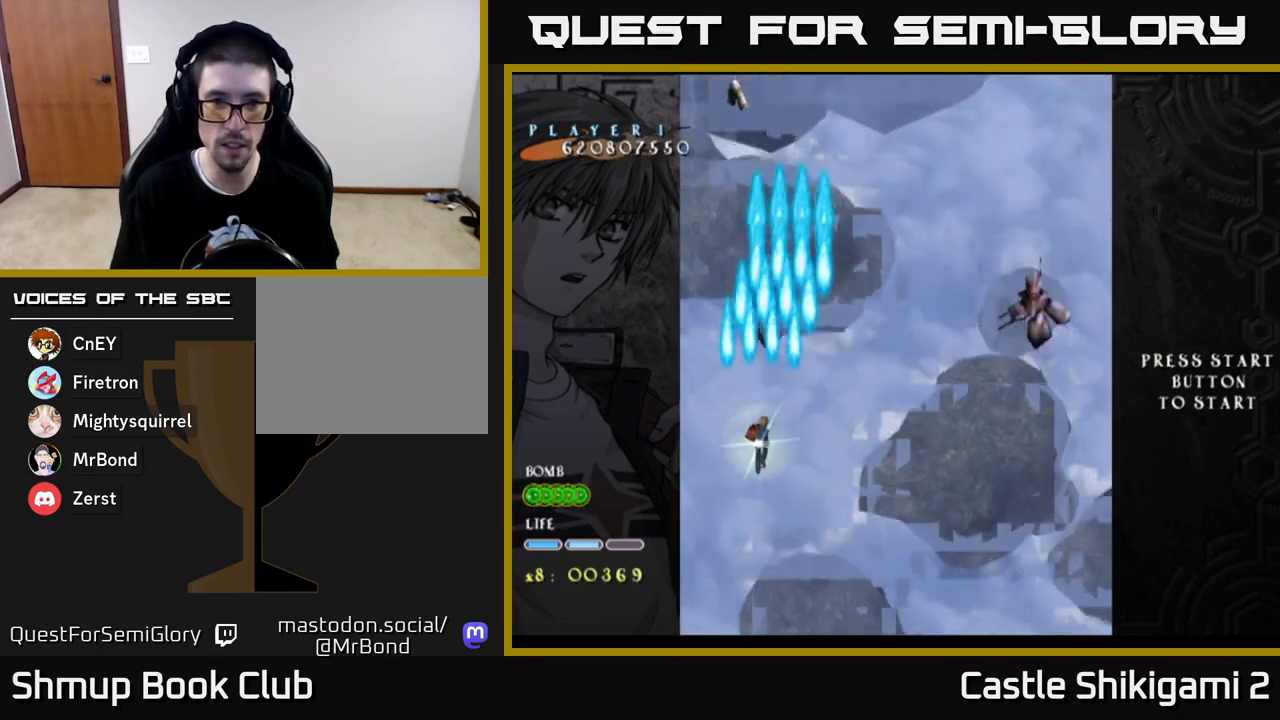
{"buttons": ["B", "DPAD_RIGHT"], "left_stick": "center", "right_stick": "center", "events": [[50, "DPAD_UP", "up"], [117, "DPAD_DOWN", "down"], [117, "DPAD_RIGHT", "down"], [167, "DPAD_RIGHT", "up"], [183, "DPAD_DOWN", "up"], [467, "DPAD_RIGHT", "down"]]}
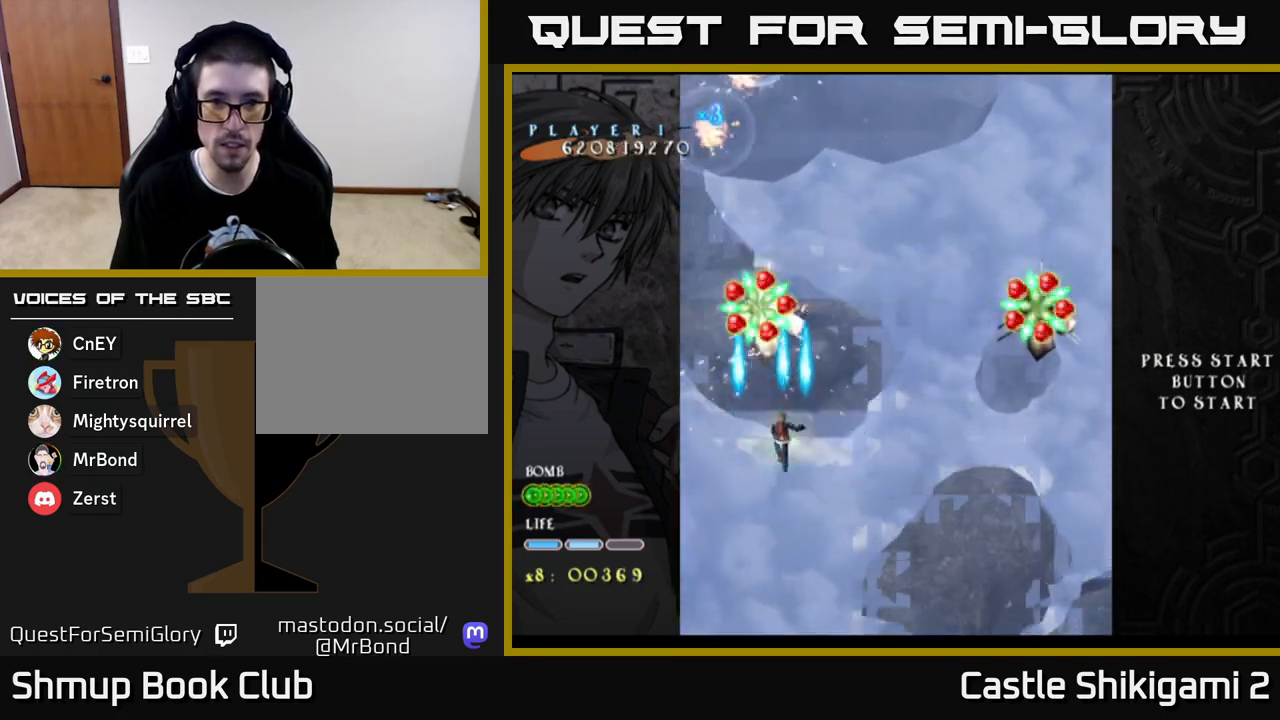
{"buttons": ["B", "DPAD_DOWN", "DPAD_RIGHT"], "left_stick": "center", "right_stick": "center", "events": [[450, "DPAD_DOWN", "down"]]}
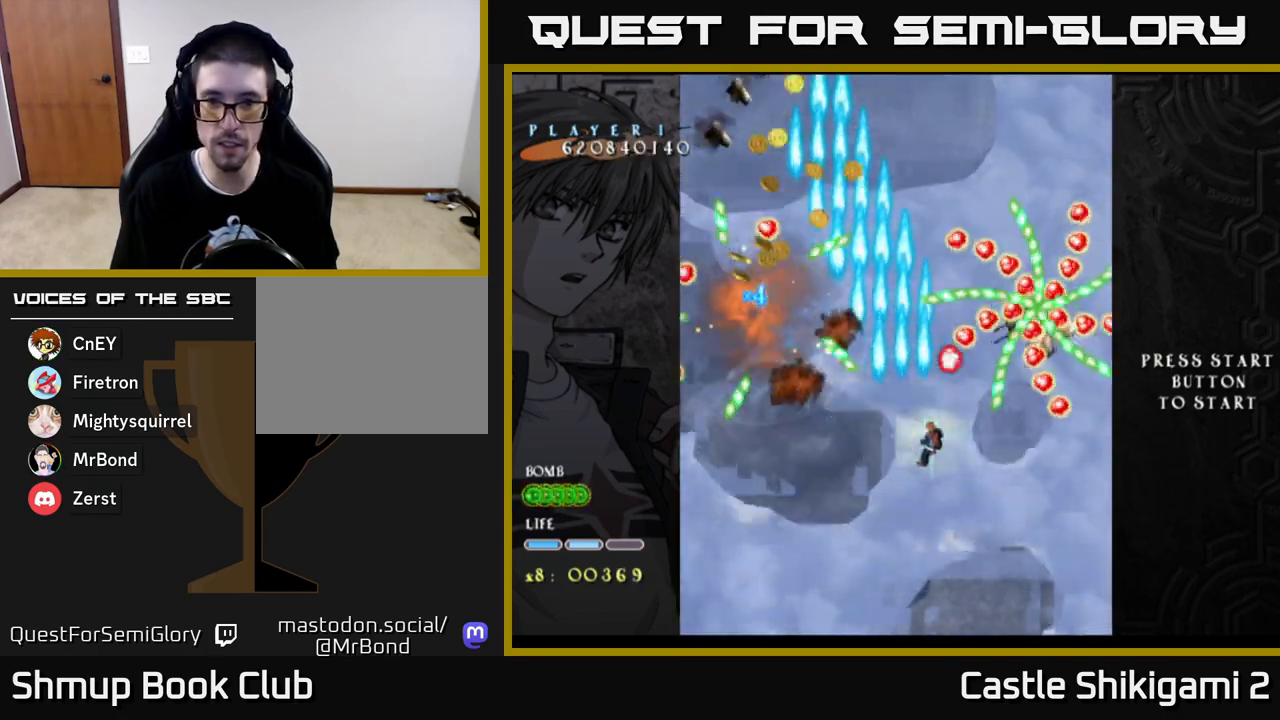
{"buttons": ["B", "DPAD_DOWN"], "left_stick": "center", "right_stick": "center", "events": [[150, "DPAD_DOWN", "up"], [383, "DPAD_DOWN", "down"], [417, "DPAD_RIGHT", "up"]]}
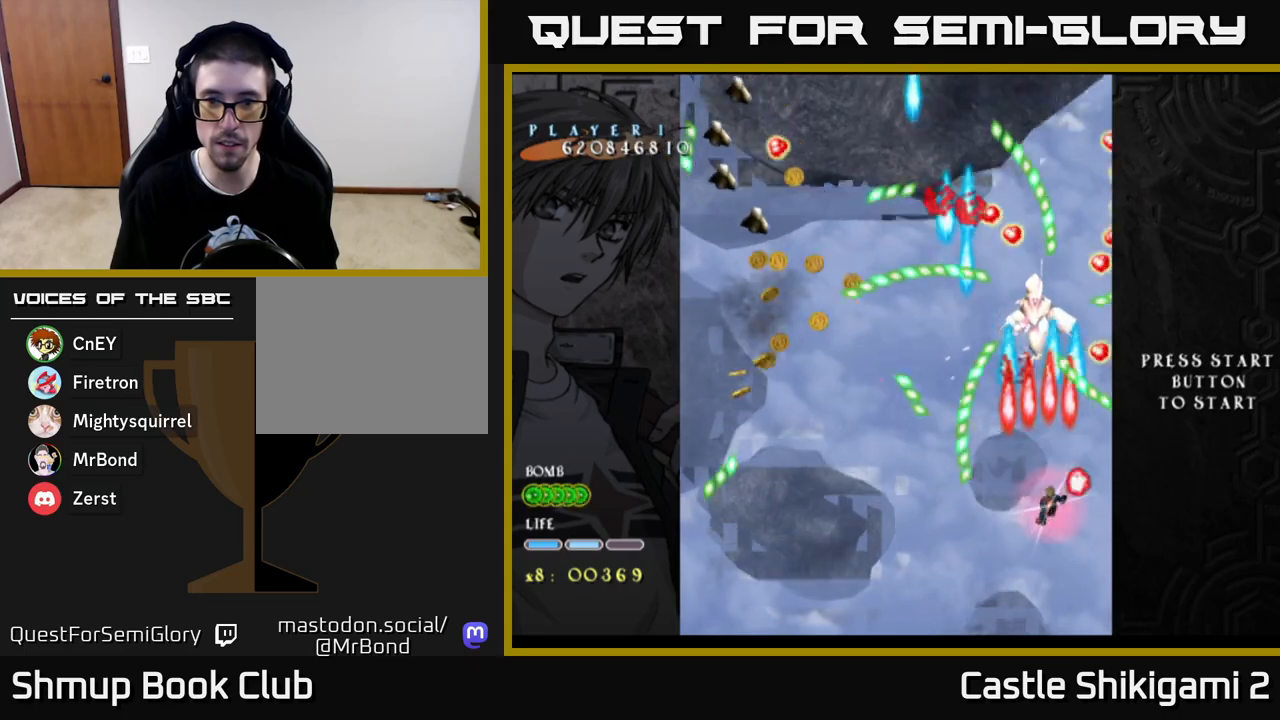
{"buttons": ["X", "DPAD_UP", "DPAD_LEFT"], "left_stick": "center", "right_stick": "center", "events": [[17, "DPAD_DOWN", "up"], [167, "DPAD_UP", "down"], [483, "X", "down"], [500, "B", "up"], [500, "DPAD_LEFT", "down"]]}
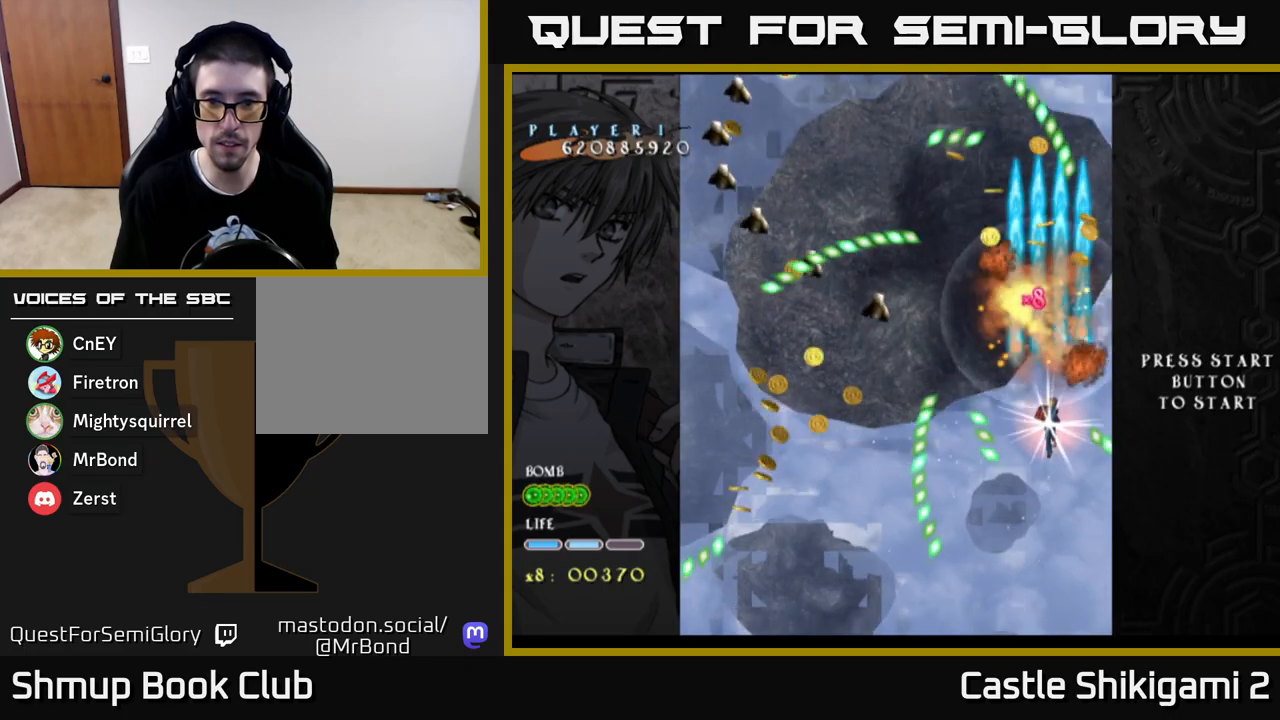
{"buttons": ["X", "DPAD_DOWN", "DPAD_LEFT"], "left_stick": "center", "right_stick": "center", "events": [[67, "DPAD_UP", "up"], [117, "DPAD_LEFT", "up"], [217, "DPAD_RIGHT", "down"], [350, "DPAD_RIGHT", "up"], [400, "DPAD_DOWN", "down"], [417, "DPAD_LEFT", "down"]]}
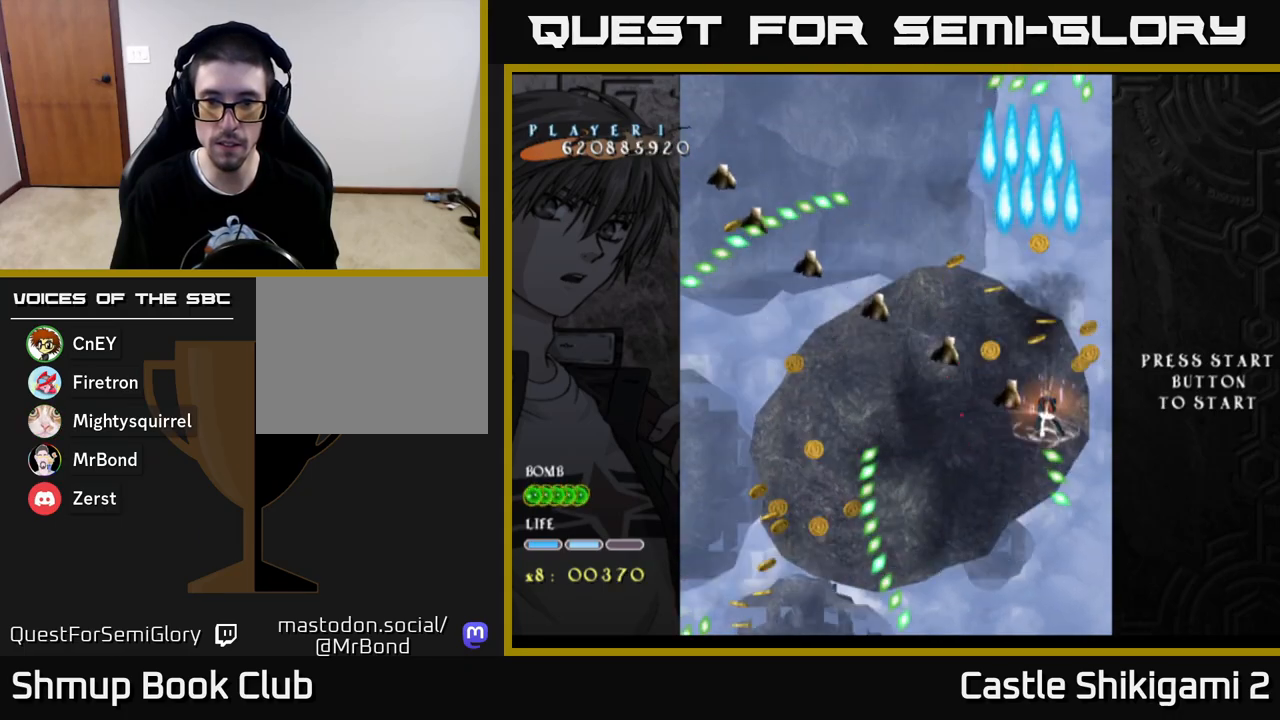
{"buttons": ["B", "DPAD_LEFT"], "left_stick": "center", "right_stick": "center", "events": [[217, "DPAD_LEFT", "up"], [350, "B", "down"], [417, "DPAD_LEFT", "down"], [417, "X", "up"], [483, "DPAD_DOWN", "up"]]}
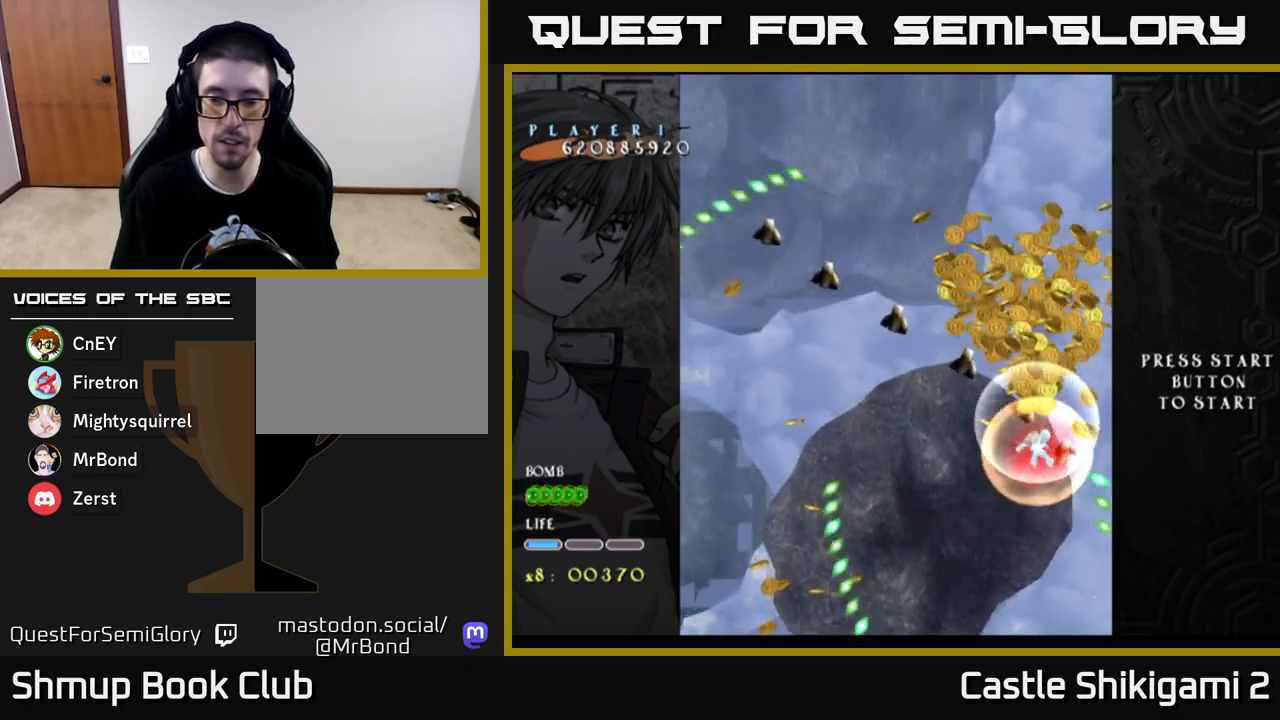
{"buttons": ["B", "DPAD_DOWN", "DPAD_RIGHT"], "left_stick": "center", "right_stick": "center", "events": [[133, "DPAD_LEFT", "up"], [467, "DPAD_DOWN", "down"], [467, "DPAD_RIGHT", "down"]]}
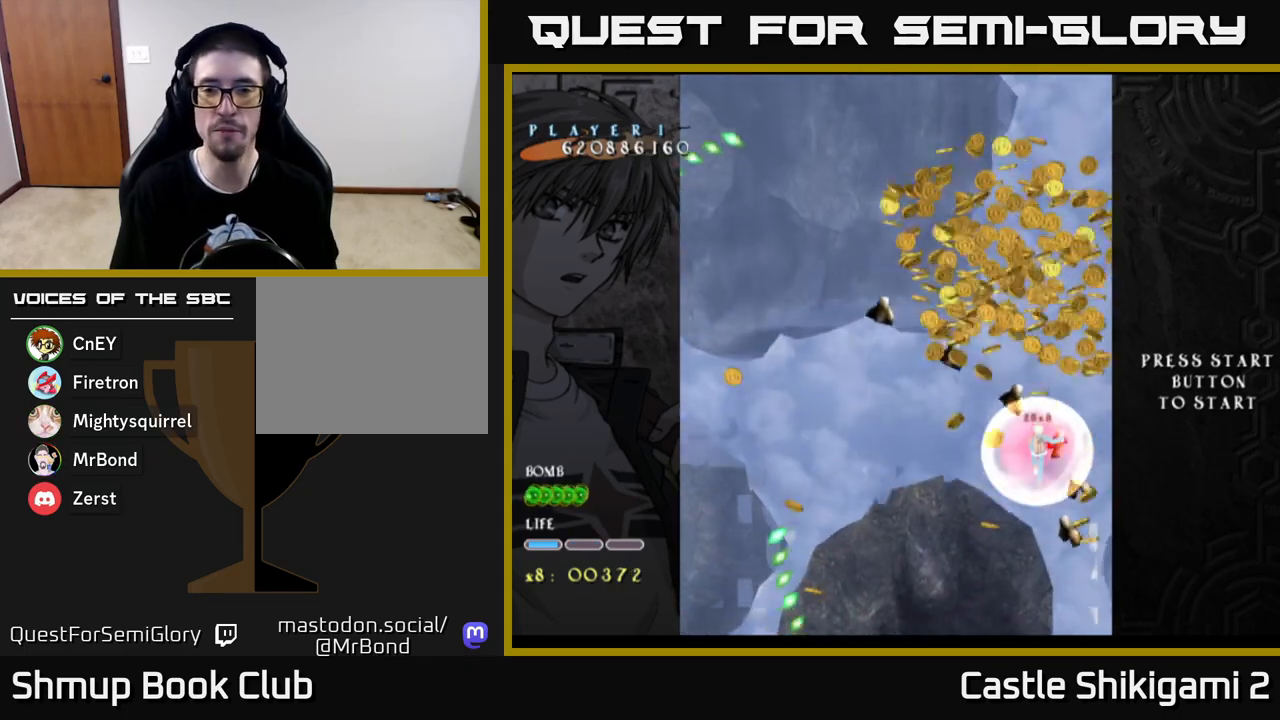
{"buttons": ["B", "DPAD_LEFT"], "left_stick": "center", "right_stick": "center", "events": [[83, "DPAD_RIGHT", "up"], [283, "DPAD_DOWN", "up"], [333, "DPAD_LEFT", "down"]]}
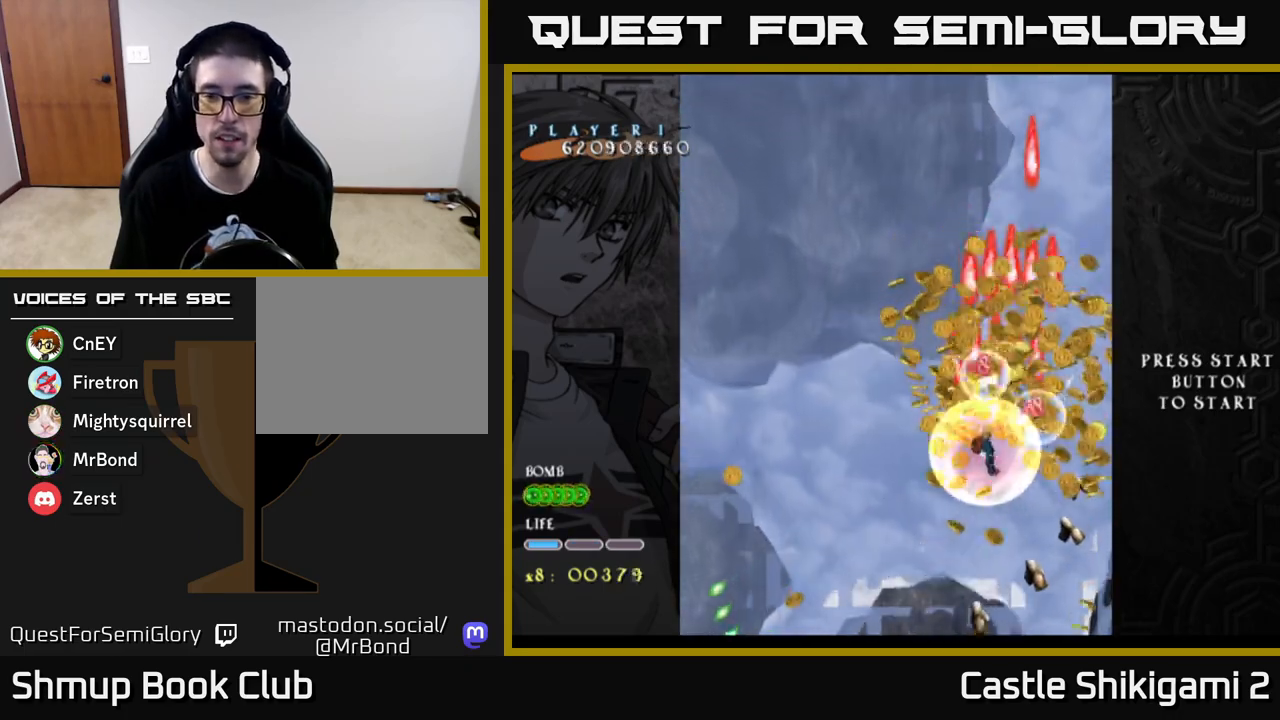
{"buttons": ["B", "DPAD_DOWN", "DPAD_RIGHT"], "left_stick": "center", "right_stick": "center", "events": [[200, "DPAD_LEFT", "up"], [217, "DPAD_RIGHT", "down"], [450, "DPAD_DOWN", "down"]]}
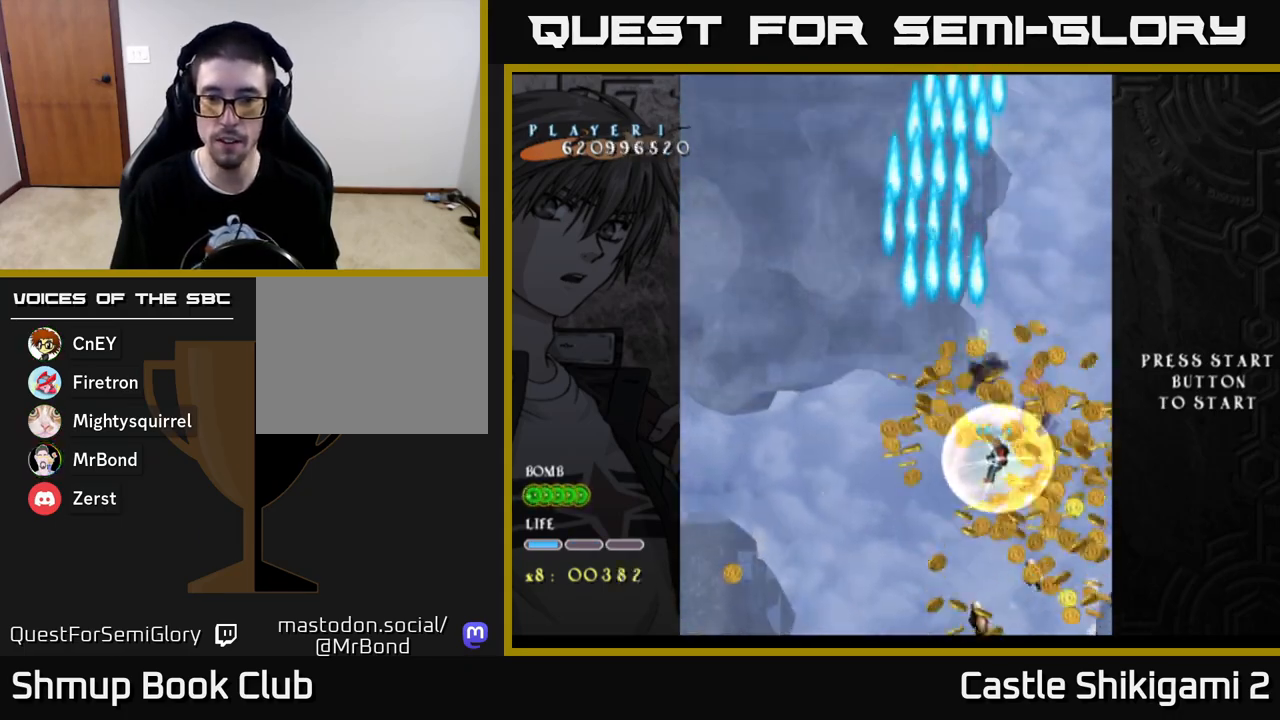
{"buttons": ["B", "DPAD_LEFT"], "left_stick": "center", "right_stick": "center", "events": [[317, "DPAD_DOWN", "up"], [383, "DPAD_RIGHT", "up"], [400, "DPAD_UP", "down"], [417, "DPAD_LEFT", "down"], [483, "DPAD_UP", "up"]]}
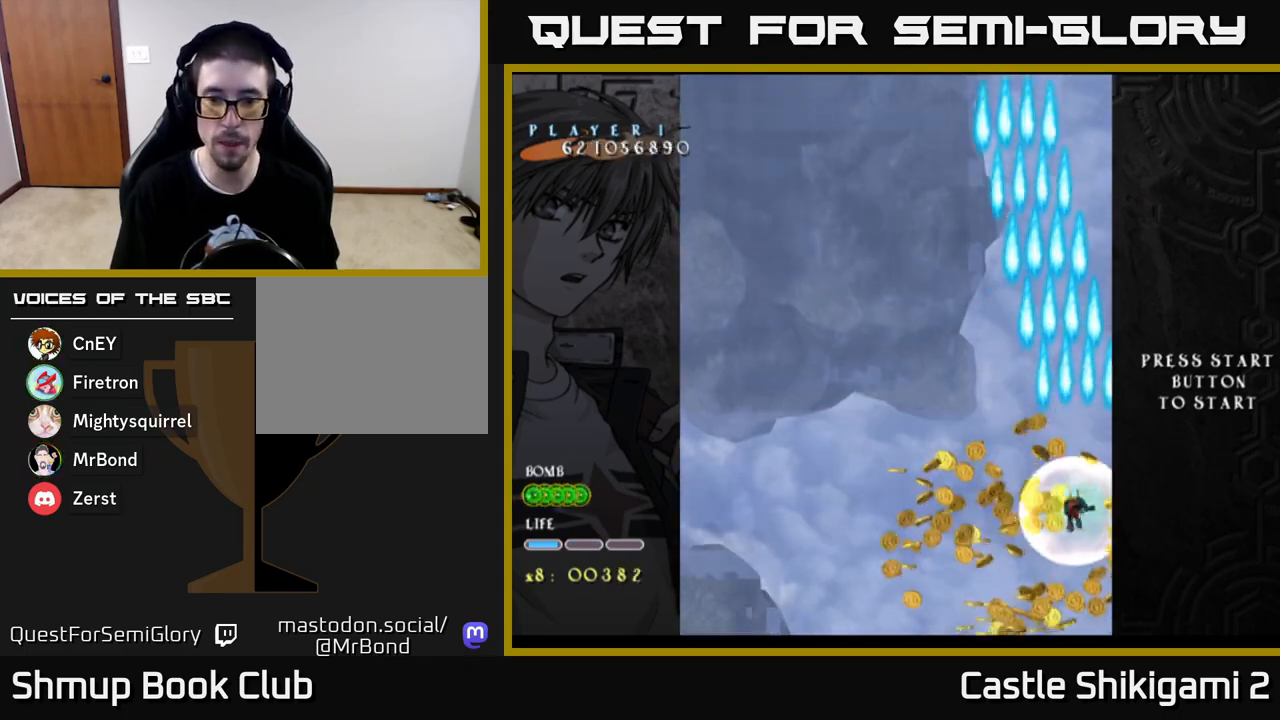
{"buttons": ["B", "DPAD_DOWN", "DPAD_LEFT"], "left_stick": "center", "right_stick": "center", "events": [[133, "DPAD_DOWN", "down"]]}
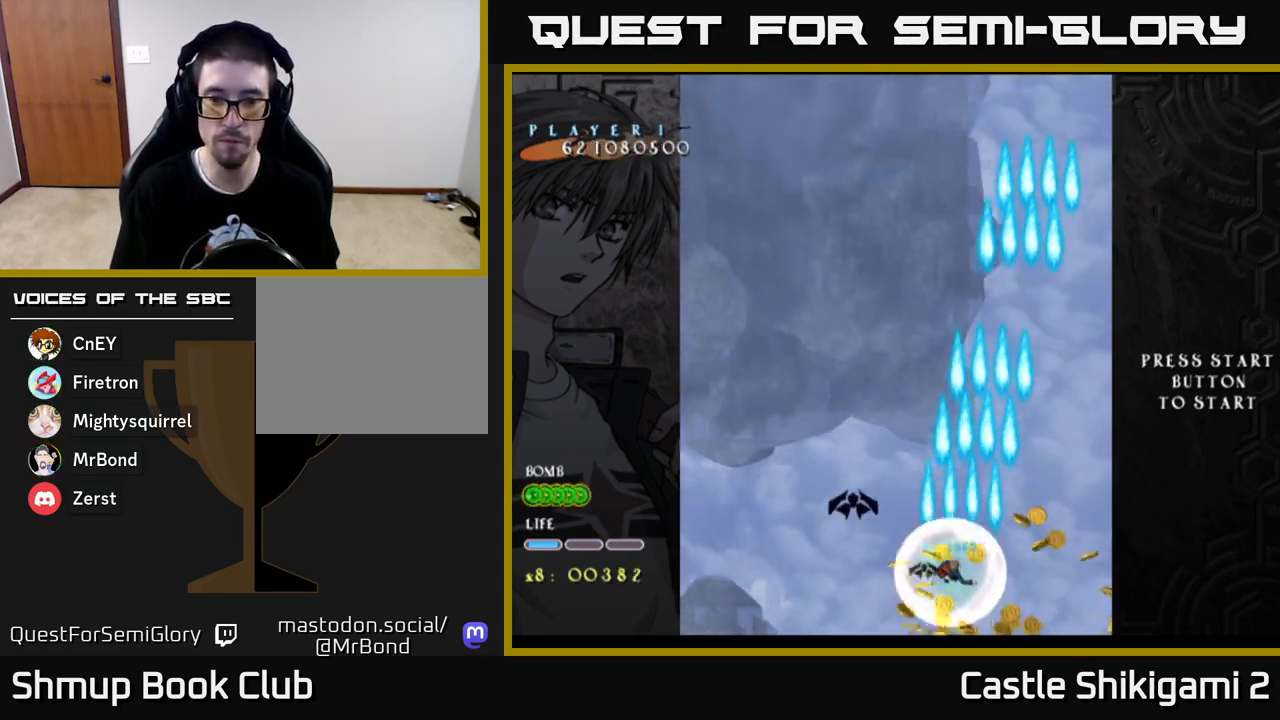
{"buttons": ["B", "DPAD_UP"], "left_stick": "center", "right_stick": "center", "events": [[17, "DPAD_DOWN", "up"], [100, "DPAD_UP", "down"], [333, "DPAD_LEFT", "up"]]}
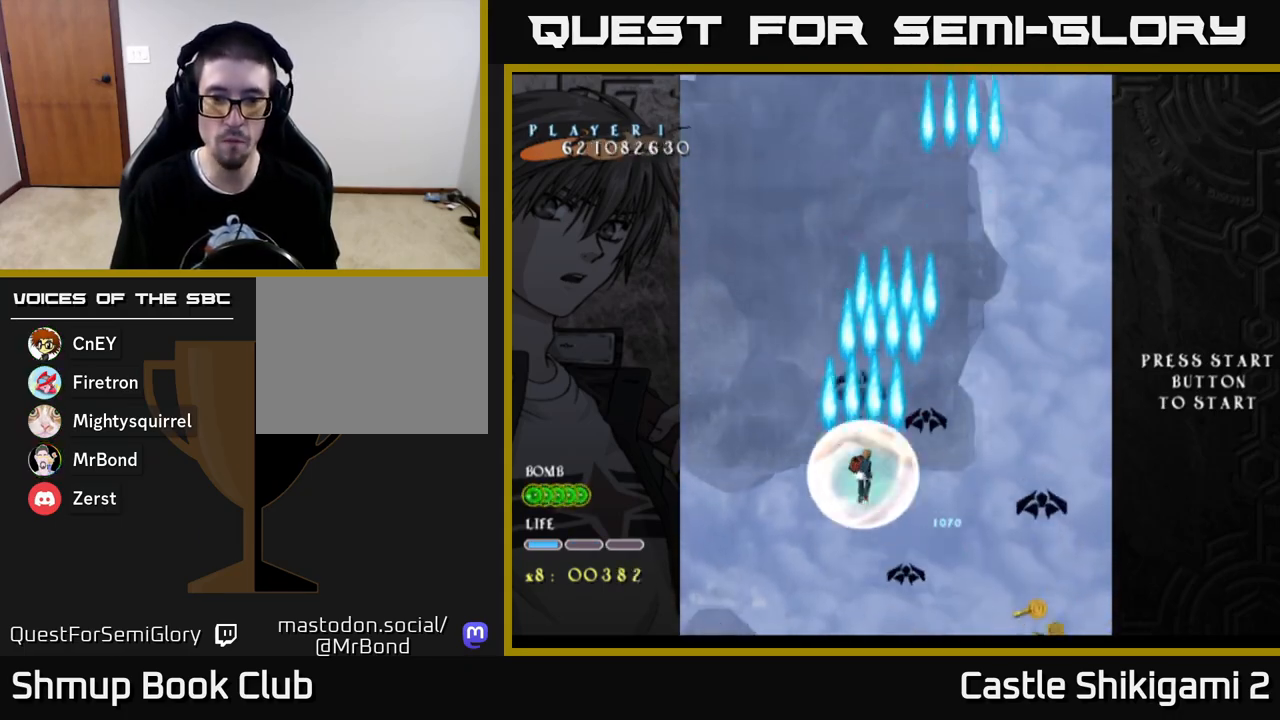
{"buttons": ["B"], "left_stick": "center", "right_stick": "center", "events": [[217, "DPAD_UP", "up"]]}
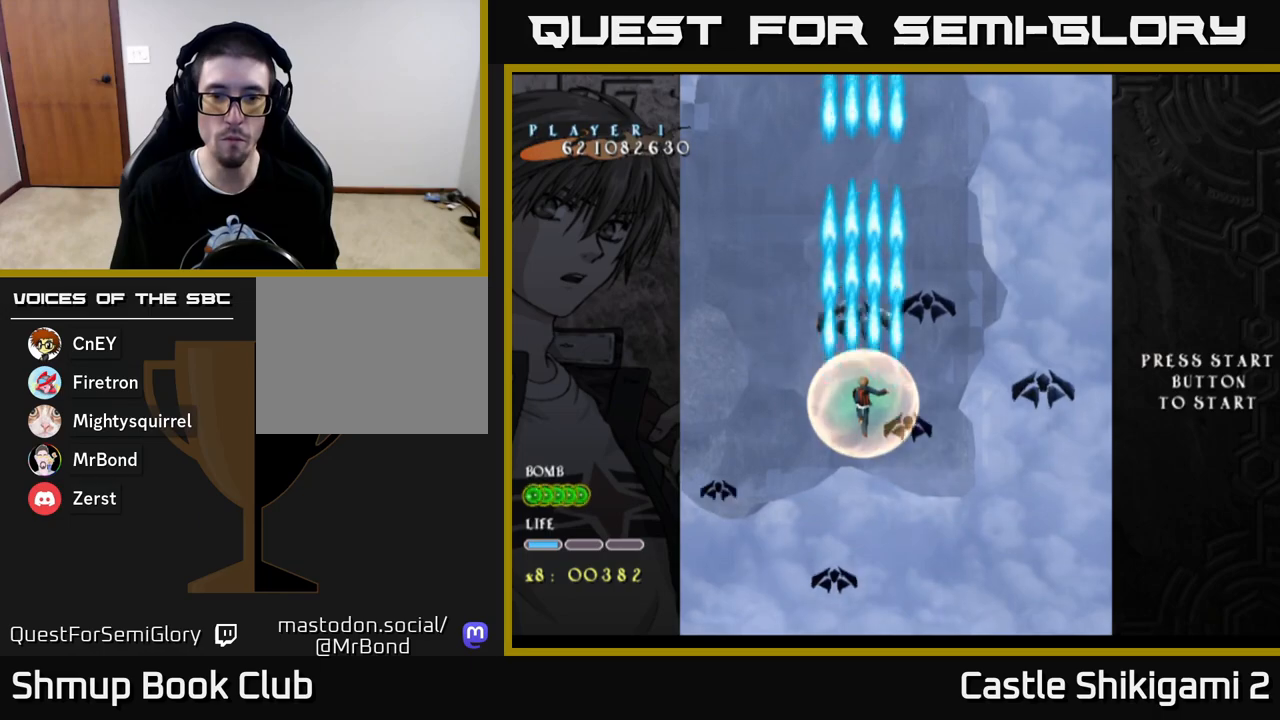
{"buttons": ["B", "DPAD_RIGHT"], "left_stick": "center", "right_stick": "center", "events": [[100, "DPAD_UP", "down"], [150, "DPAD_UP", "up"], [450, "DPAD_RIGHT", "down"]]}
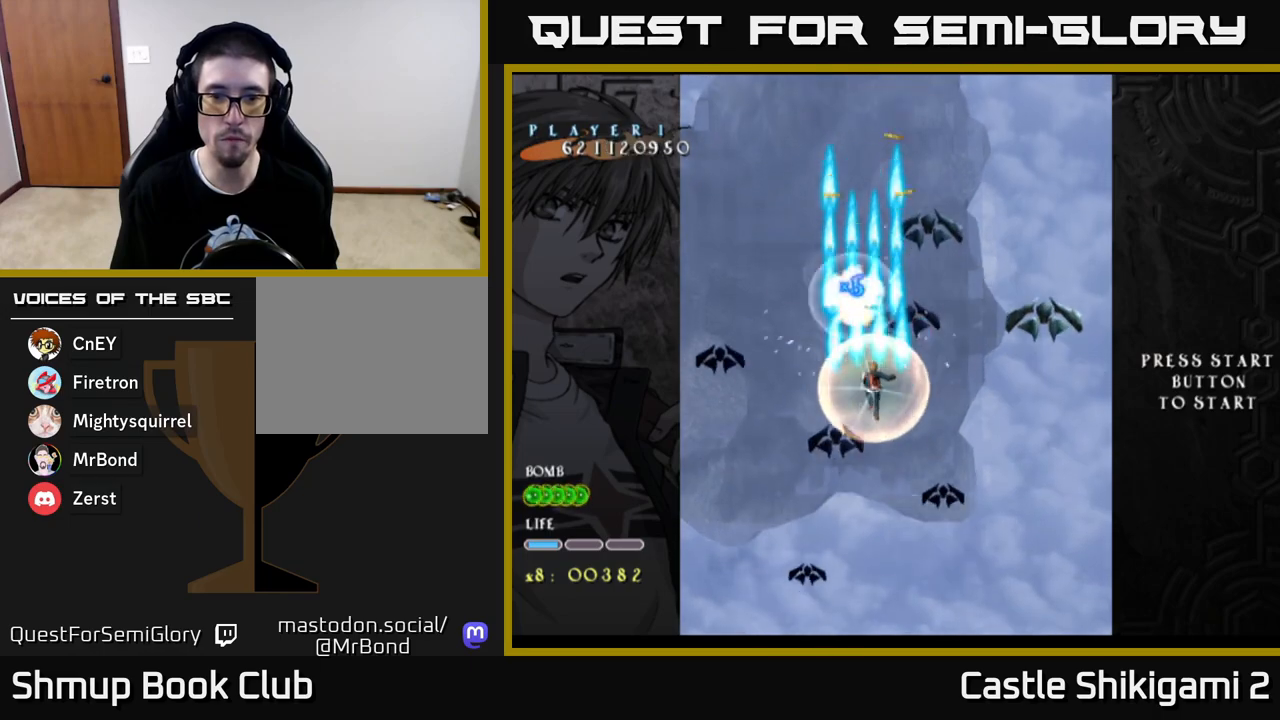
{"buttons": ["B", "DPAD_DOWN", "DPAD_RIGHT"], "left_stick": "center", "right_stick": "center", "events": [[67, "DPAD_UP", "down"], [100, "DPAD_RIGHT", "up"], [250, "DPAD_UP", "up"], [433, "DPAD_RIGHT", "down"], [483, "DPAD_DOWN", "down"]]}
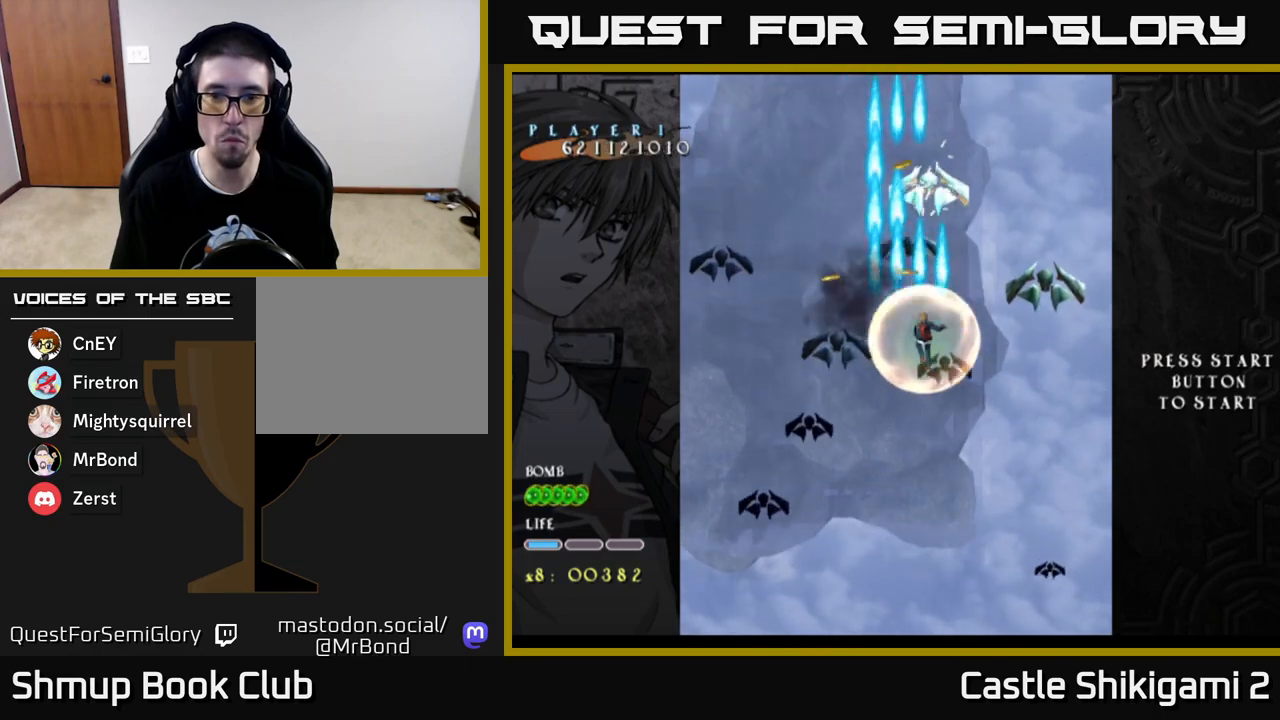
{"buttons": ["X", "DPAD_DOWN"], "left_stick": "center", "right_stick": "center", "events": [[33, "DPAD_RIGHT", "up"], [117, "DPAD_RIGHT", "down"], [150, "DPAD_DOWN", "up"], [467, "DPAD_DOWN", "down"], [467, "DPAD_RIGHT", "up"], [467, "X", "down"], [500, "B", "up"]]}
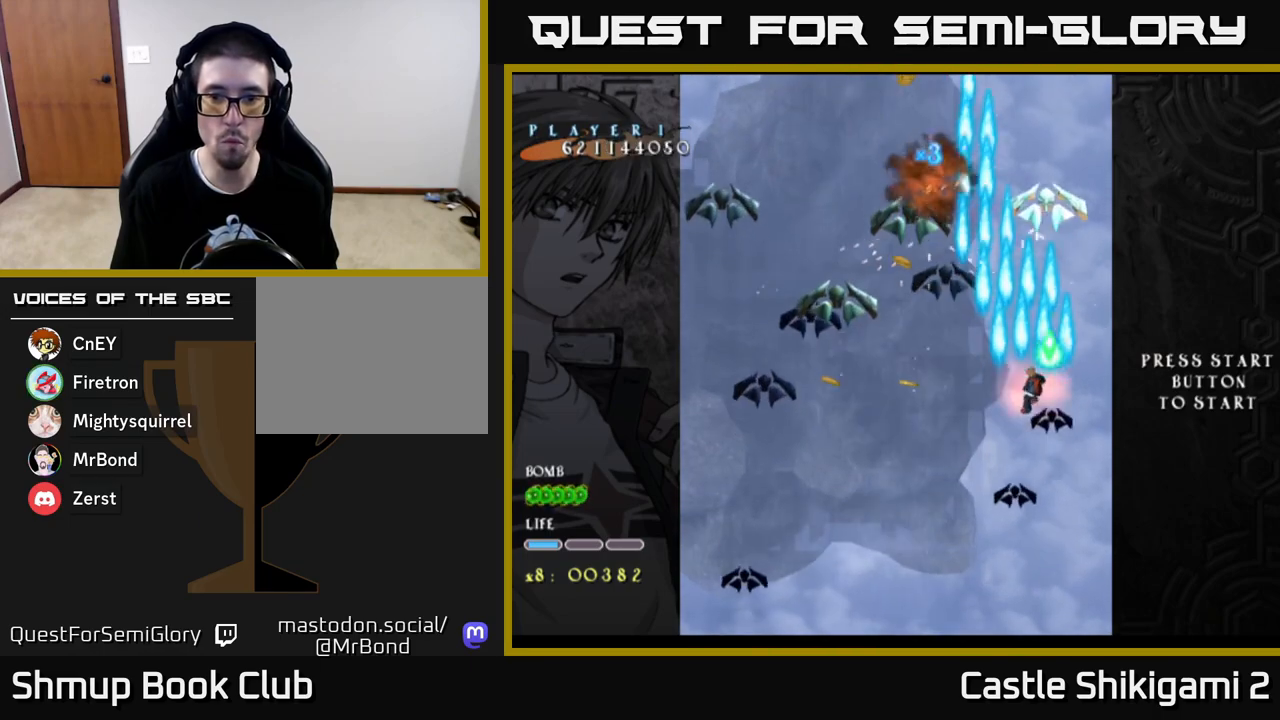
{"buttons": ["X"], "left_stick": "center", "right_stick": "center", "events": [[133, "DPAD_DOWN", "up"], [200, "DPAD_DOWN", "down"], [350, "DPAD_DOWN", "up"]]}
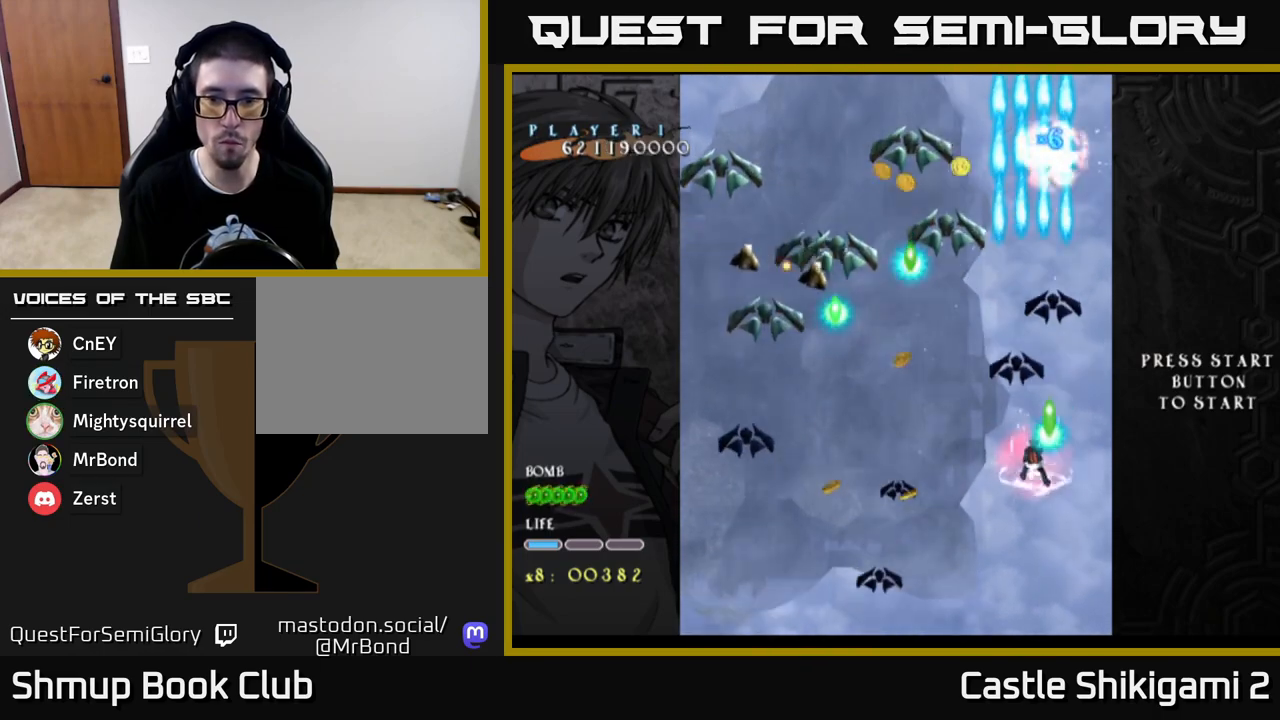
{"buttons": ["X", "DPAD_DOWN"], "left_stick": "center", "right_stick": "center", "events": [[83, "DPAD_DOWN", "down"], [233, "DPAD_DOWN", "up"], [333, "DPAD_DOWN", "down"]]}
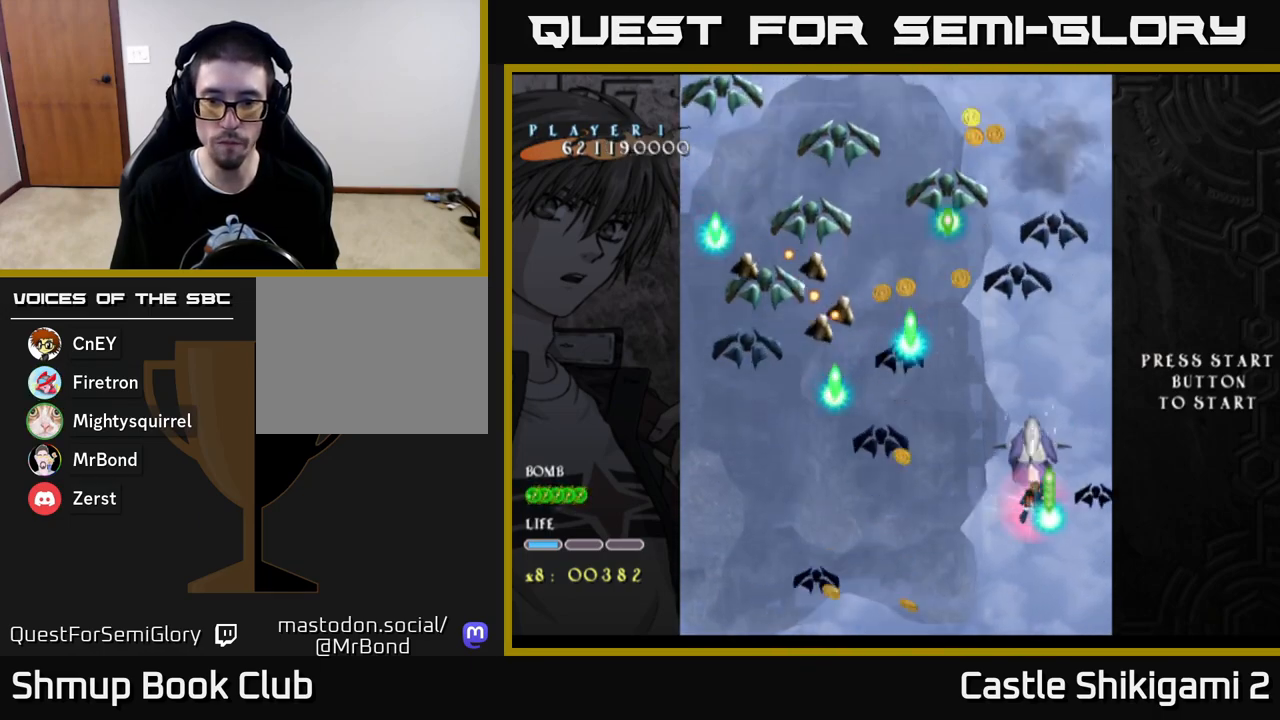
{"buttons": ["X", "DPAD_DOWN"], "left_stick": "center", "right_stick": "center", "events": []}
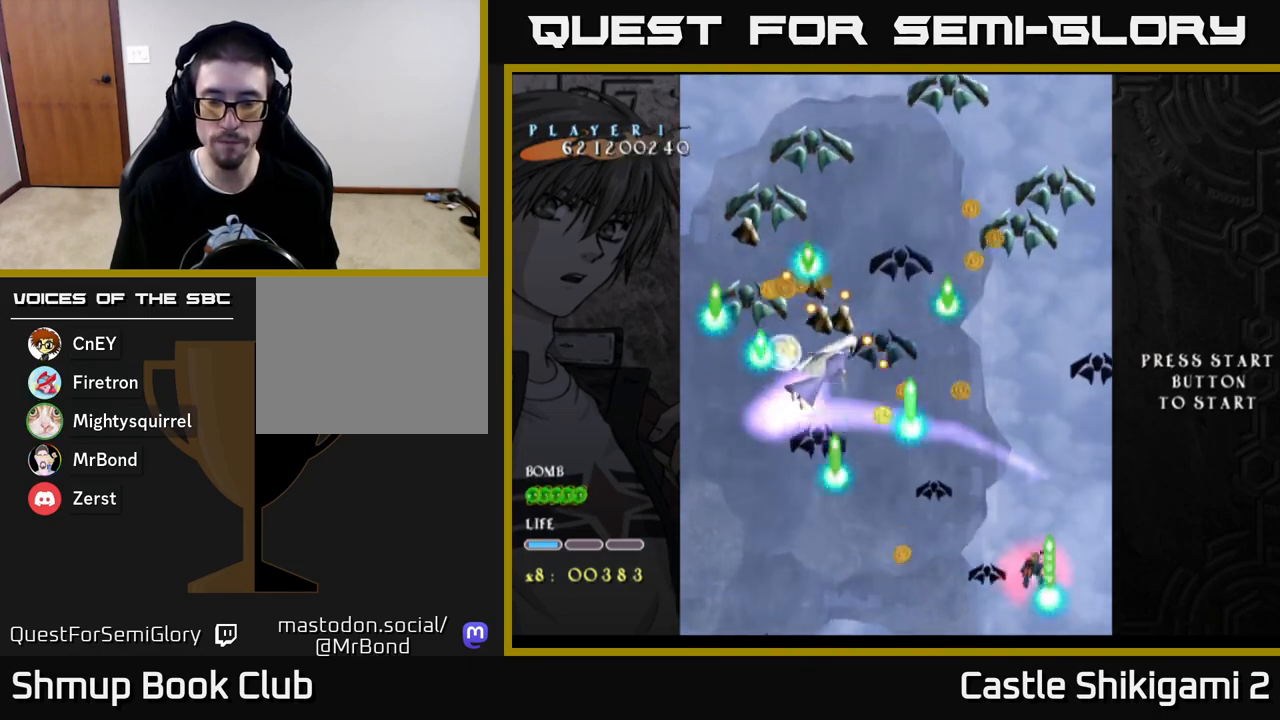
{"buttons": ["X", "DPAD_LEFT"], "left_stick": "center", "right_stick": "center", "events": [[350, "DPAD_DOWN", "up"], [383, "DPAD_LEFT", "down"]]}
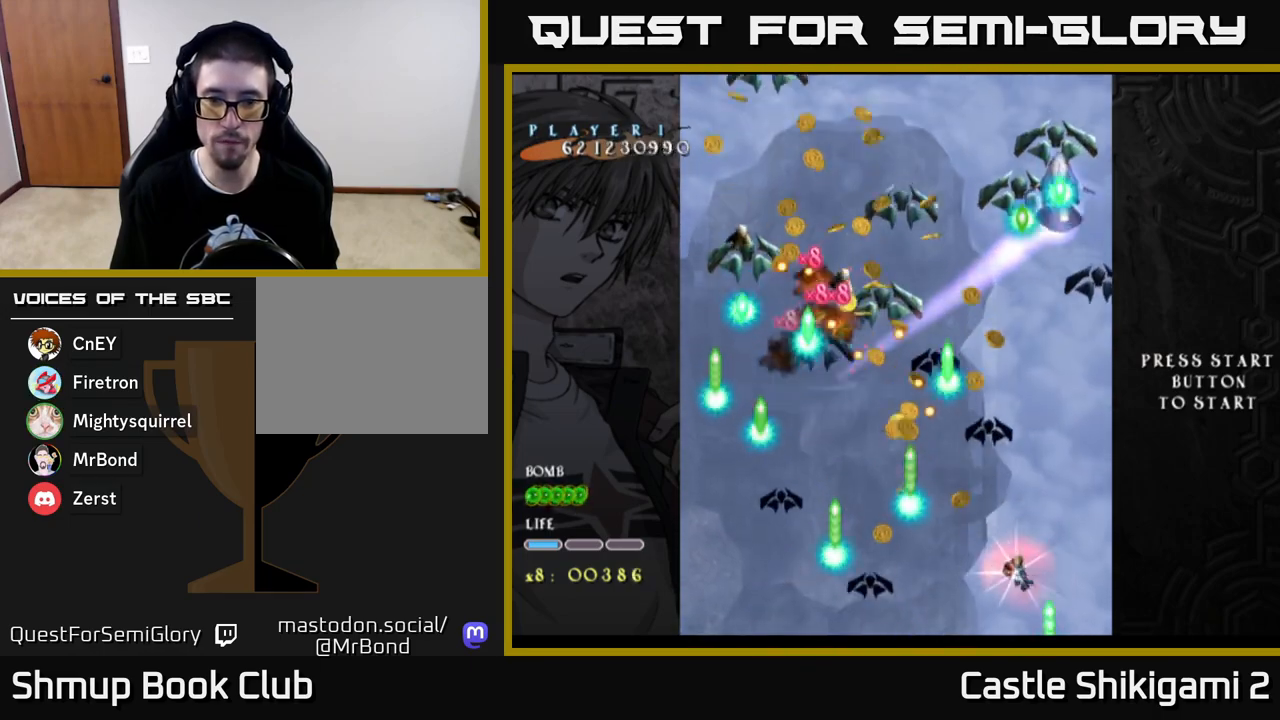
{"buttons": ["X", "DPAD_LEFT"], "left_stick": "center", "right_stick": "center", "events": [[17, "DPAD_UP", "down"], [467, "DPAD_UP", "up"]]}
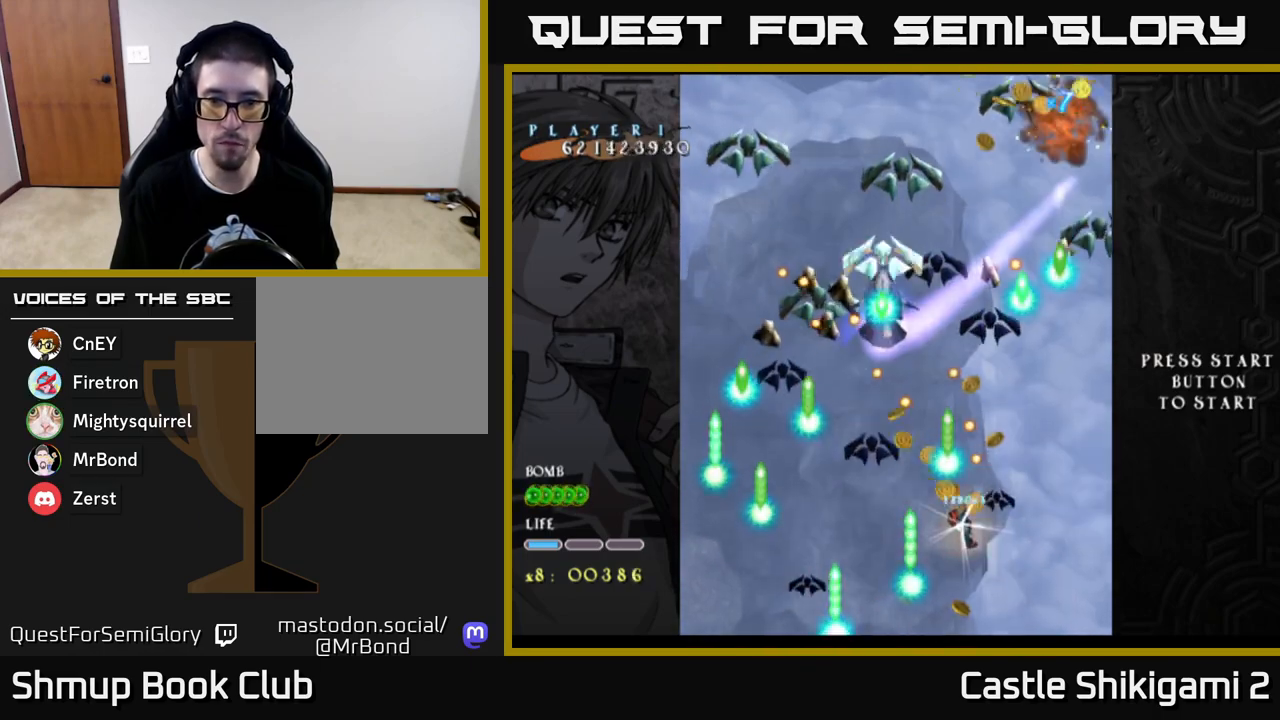
{"buttons": ["X", "DPAD_DOWN"], "left_stick": "center", "right_stick": "center", "events": [[50, "DPAD_LEFT", "up"], [300, "DPAD_RIGHT", "down"], [333, "DPAD_DOWN", "down"], [367, "DPAD_RIGHT", "up"]]}
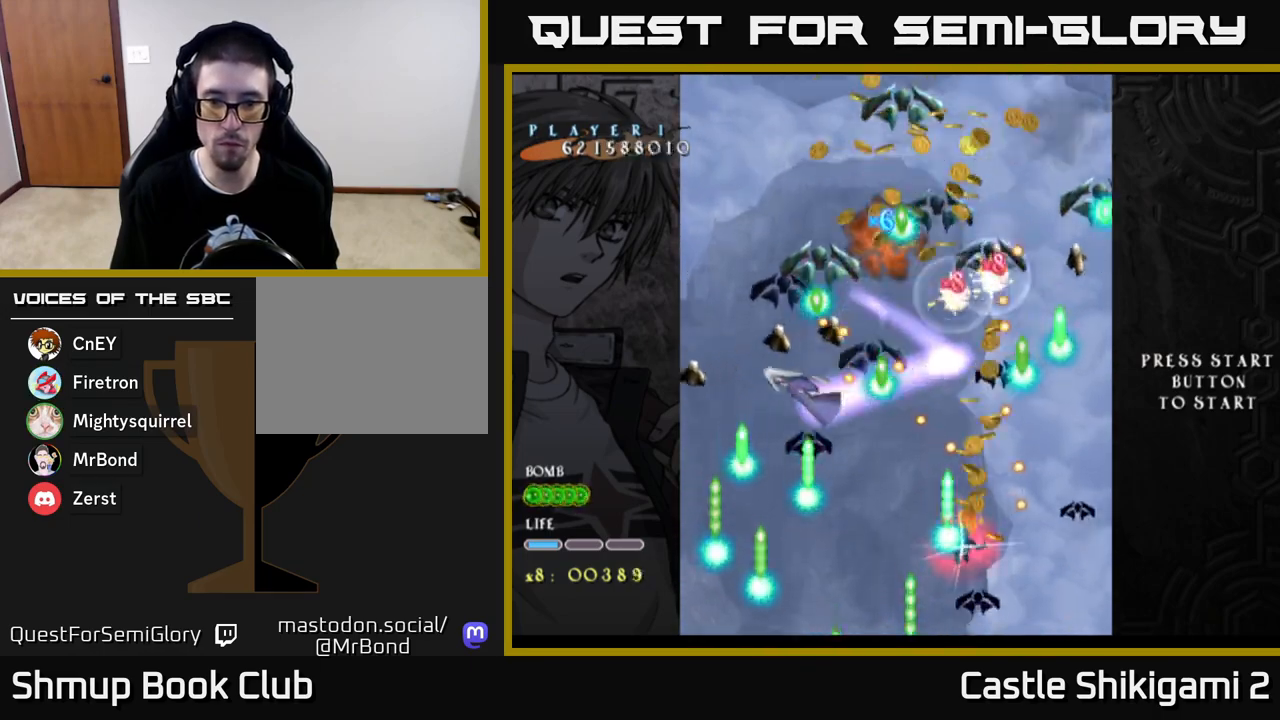
{"buttons": ["X"], "left_stick": "center", "right_stick": "center", "events": [[17, "DPAD_DOWN", "up"], [333, "DPAD_DOWN", "down"], [500, "DPAD_DOWN", "up"]]}
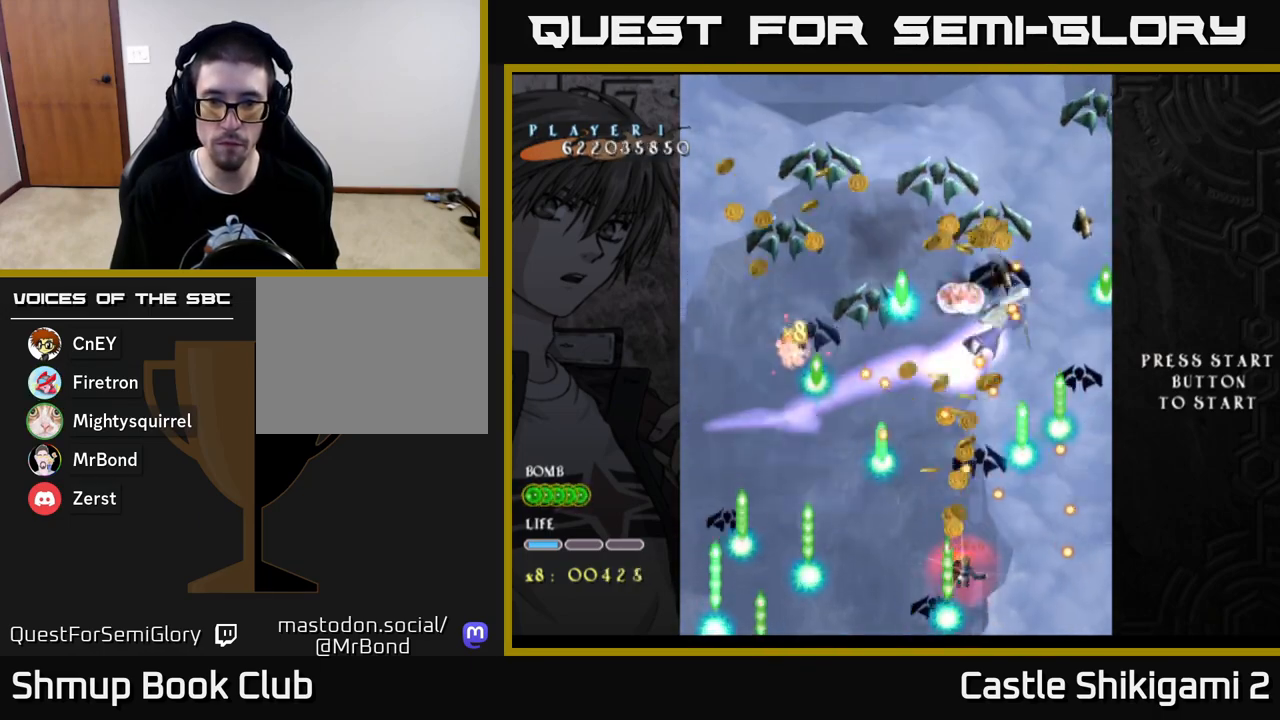
{"buttons": ["X", "DPAD_UP"], "left_stick": "center", "right_stick": "center", "events": [[433, "DPAD_UP", "down"]]}
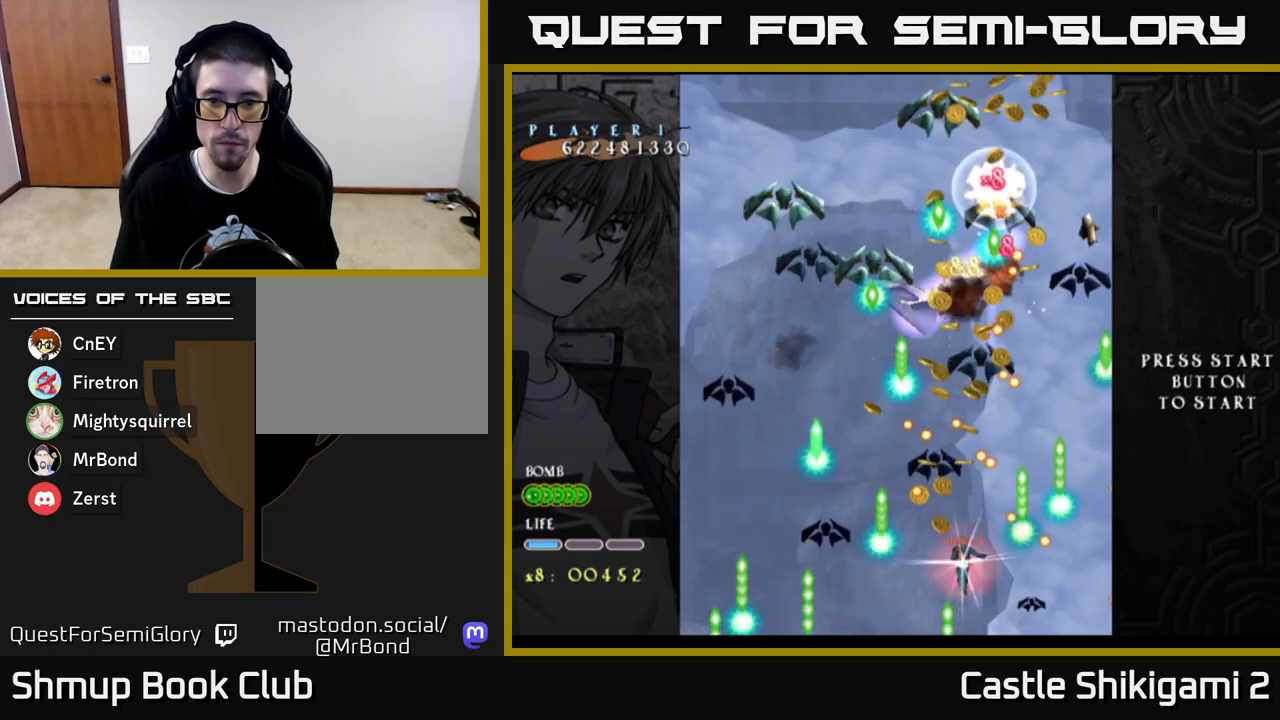
{"buttons": ["X", "DPAD_DOWN"], "left_stick": "center", "right_stick": "center", "events": [[283, "DPAD_LEFT", "down"], [383, "DPAD_UP", "up"], [450, "DPAD_DOWN", "down"], [483, "DPAD_LEFT", "up"]]}
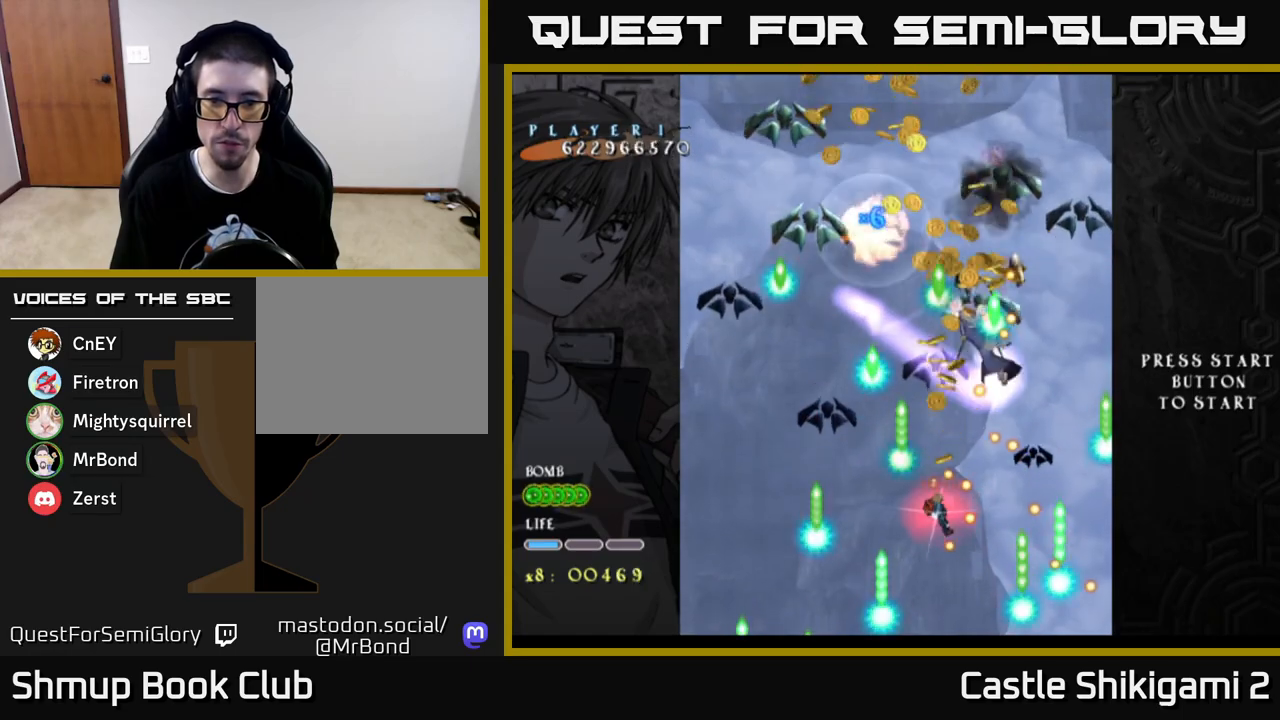
{"buttons": ["X", "DPAD_LEFT"], "left_stick": "center", "right_stick": "center", "events": [[17, "DPAD_RIGHT", "down"], [83, "DPAD_RIGHT", "up"], [150, "DPAD_DOWN", "up"], [283, "DPAD_DOWN", "down"], [400, "DPAD_DOWN", "up"], [433, "DPAD_LEFT", "down"]]}
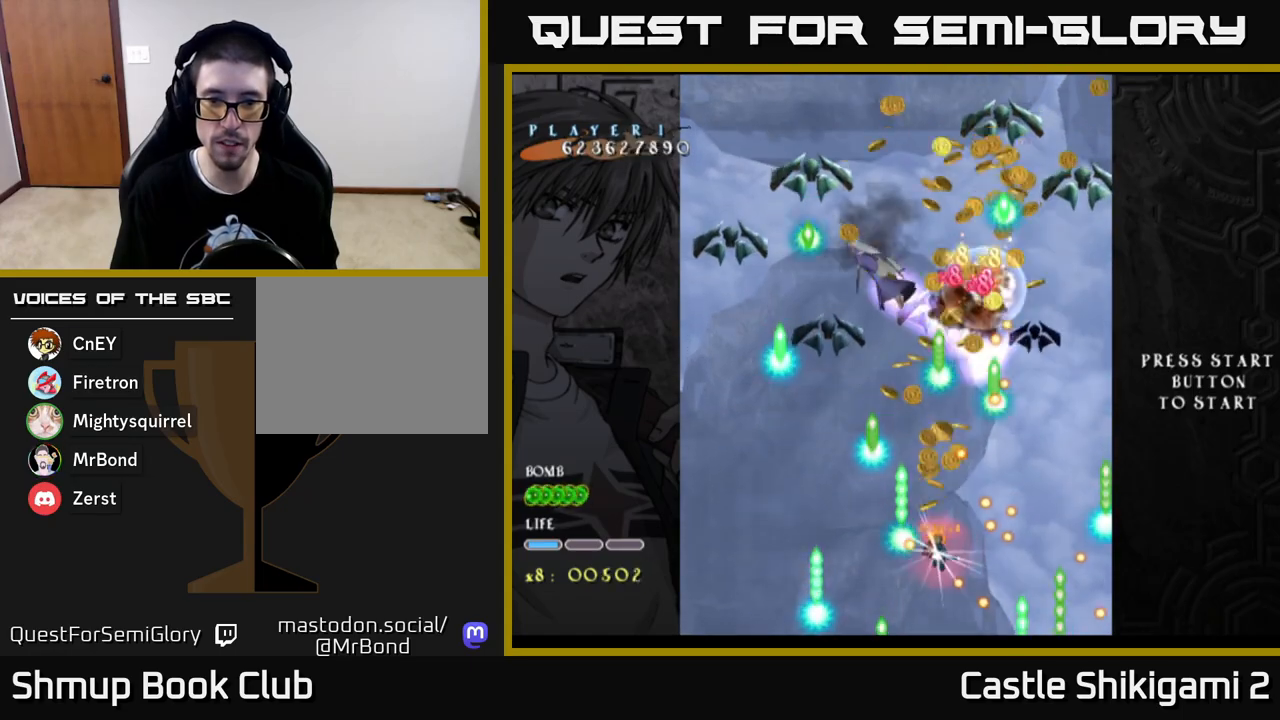
{"buttons": ["X"], "left_stick": "center", "right_stick": "center", "events": [[50, "DPAD_LEFT", "up"]]}
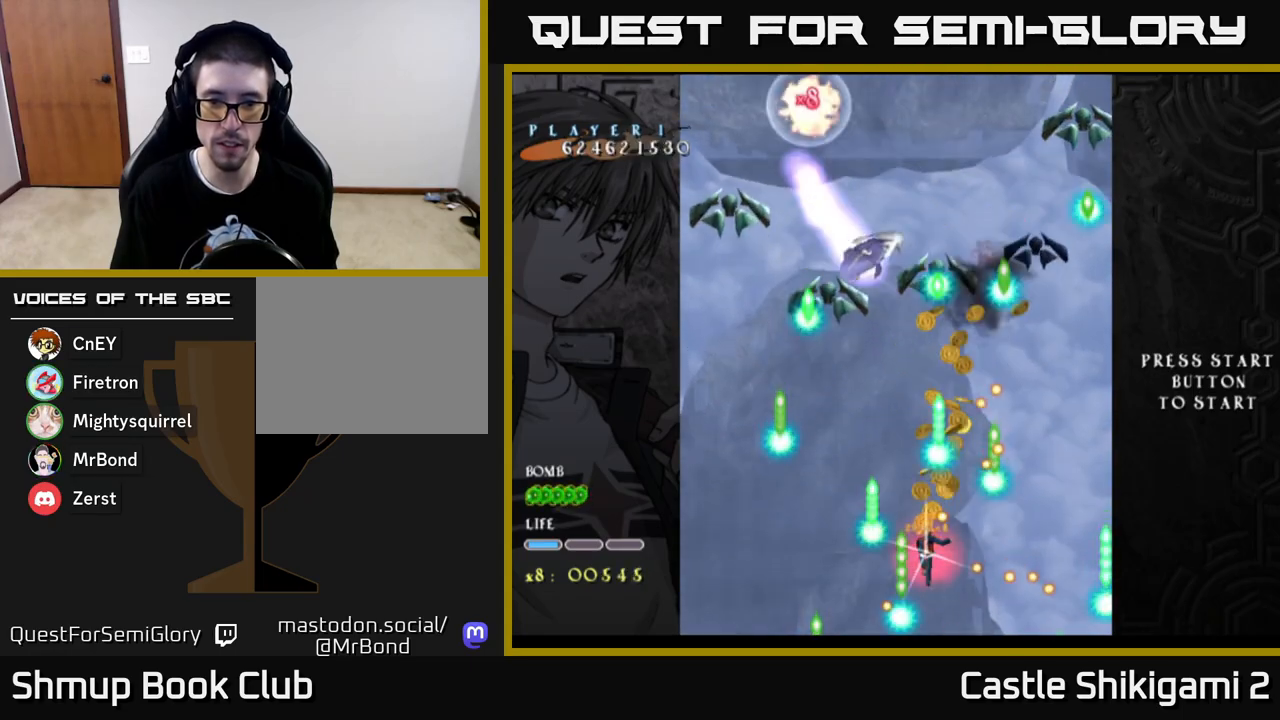
{"buttons": ["X"], "left_stick": "center", "right_stick": "center", "events": [[117, "DPAD_DOWN", "down"], [417, "DPAD_RIGHT", "down"], [433, "DPAD_DOWN", "up"], [500, "DPAD_RIGHT", "up"]]}